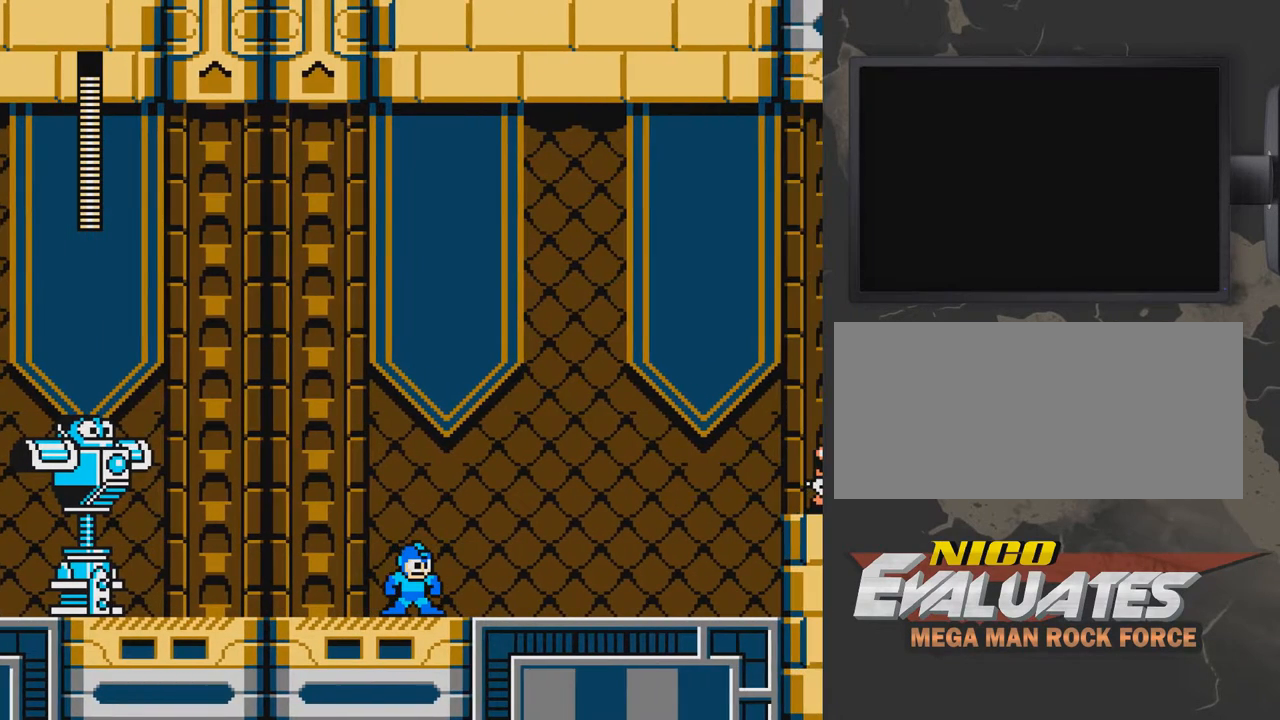
Gameplay with a controller (Nintendo layout); each line is a JSON object with the inputs held at the frame after it. "events" lists button and stick changes between this image and that frame as [ms after this image, input, new state], when the widget could be followed in between. Not read: L3 R3.
{"buttons": [], "events": []}
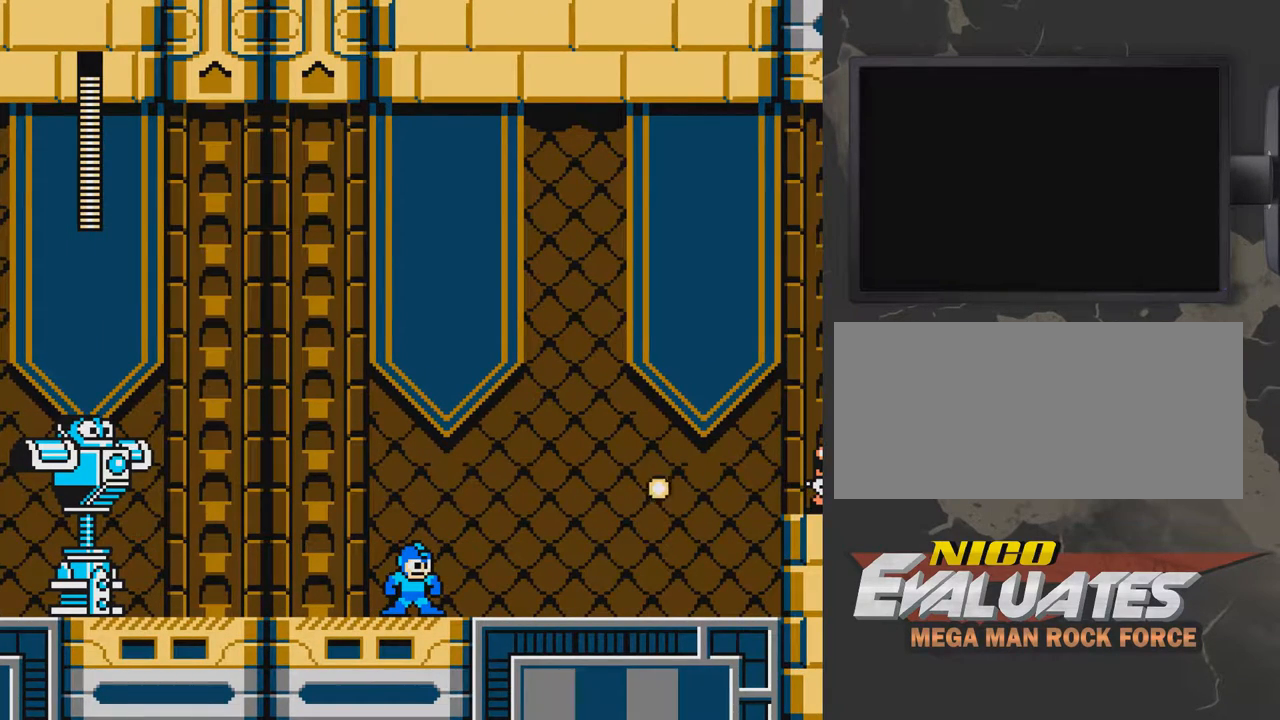
{"buttons": ["DPAD_LEFT"], "events": [[500, "DPAD_LEFT", "down"]]}
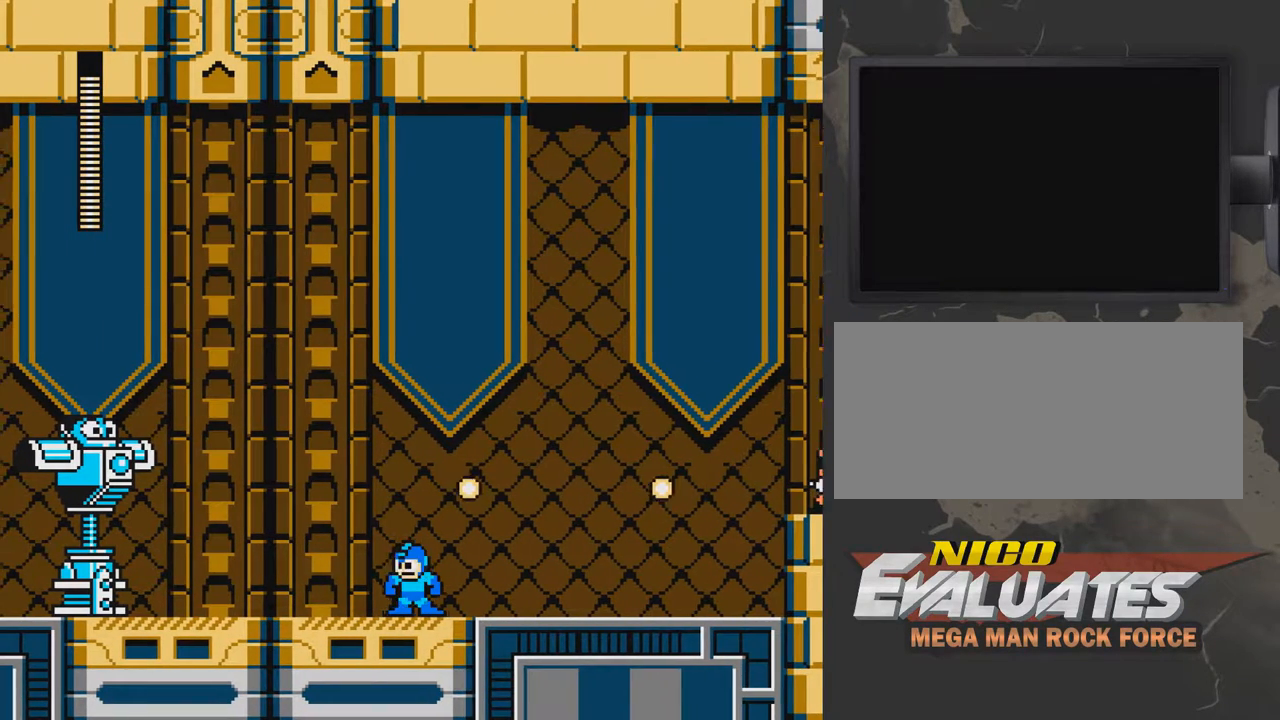
{"buttons": ["B", "DPAD_RIGHT"], "events": [[250, "DPAD_LEFT", "up"], [400, "DPAD_RIGHT", "down"], [500, "B", "down"]]}
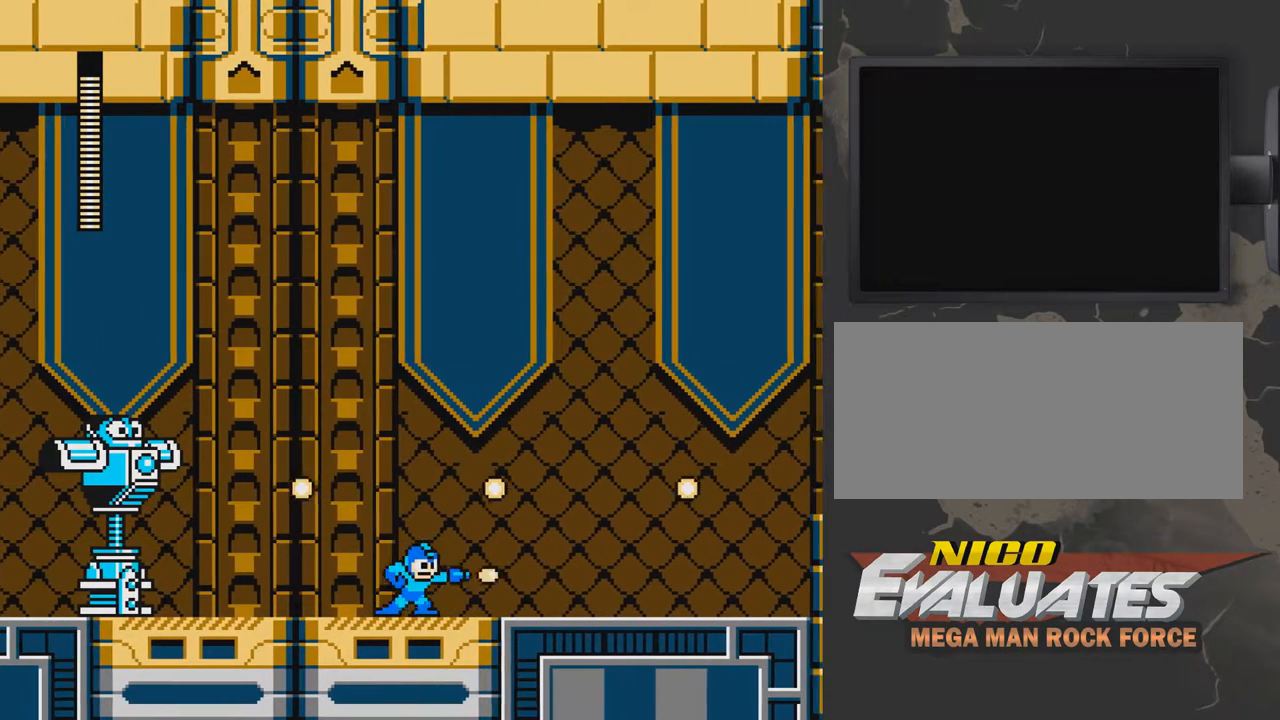
{"buttons": [], "events": [[50, "DPAD_RIGHT", "up"], [150, "B", "up"], [250, "DPAD_LEFT", "down"], [400, "DPAD_LEFT", "up"]]}
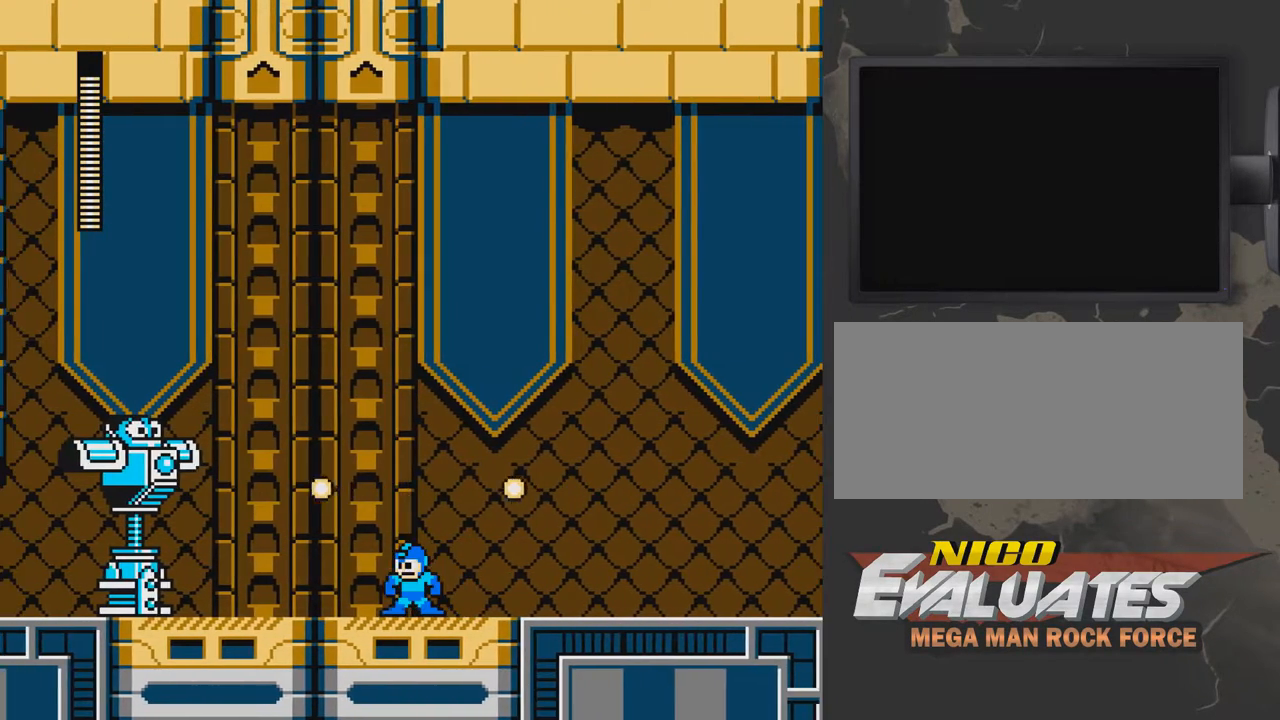
{"buttons": ["B"], "events": [[50, "B", "down"], [150, "B", "up"], [150, "DPAD_RIGHT", "down"], [500, "B", "down"], [500, "DPAD_RIGHT", "up"]]}
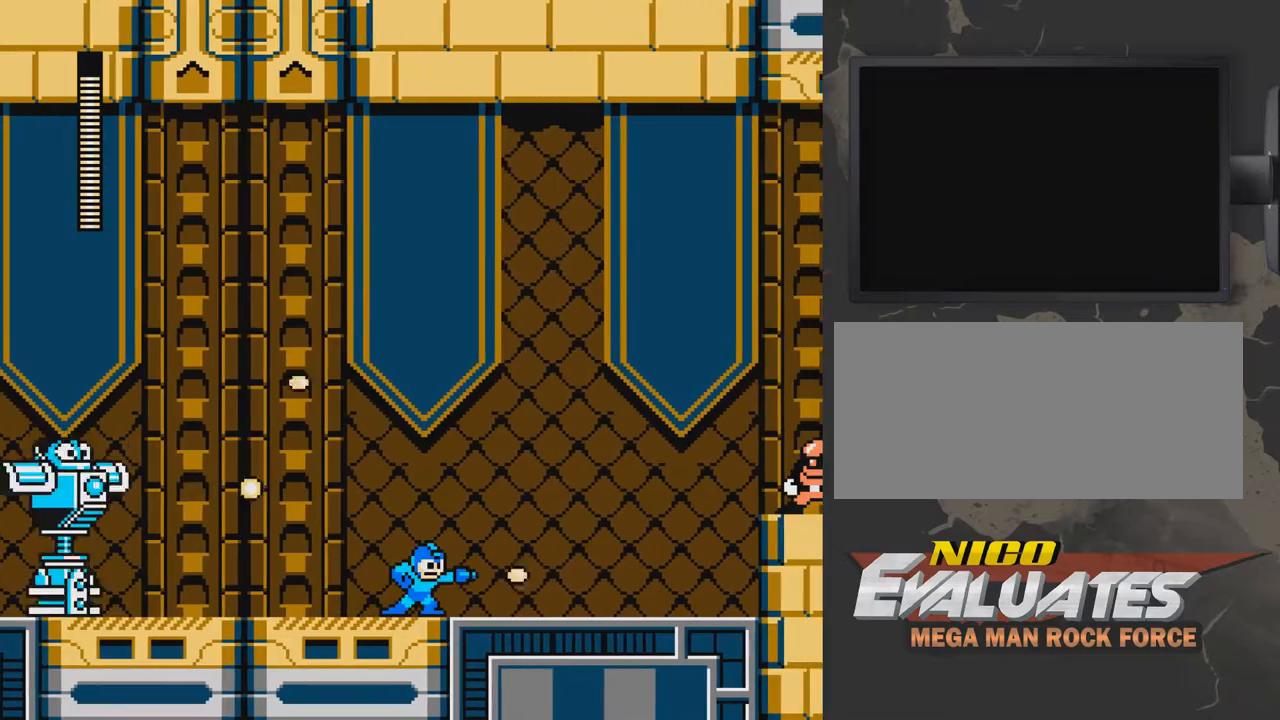
{"buttons": ["B"], "events": [[150, "B", "up"], [150, "DPAD_LEFT", "down"], [250, "A", "down"], [350, "A", "up"], [450, "DPAD_LEFT", "up"], [500, "B", "down"]]}
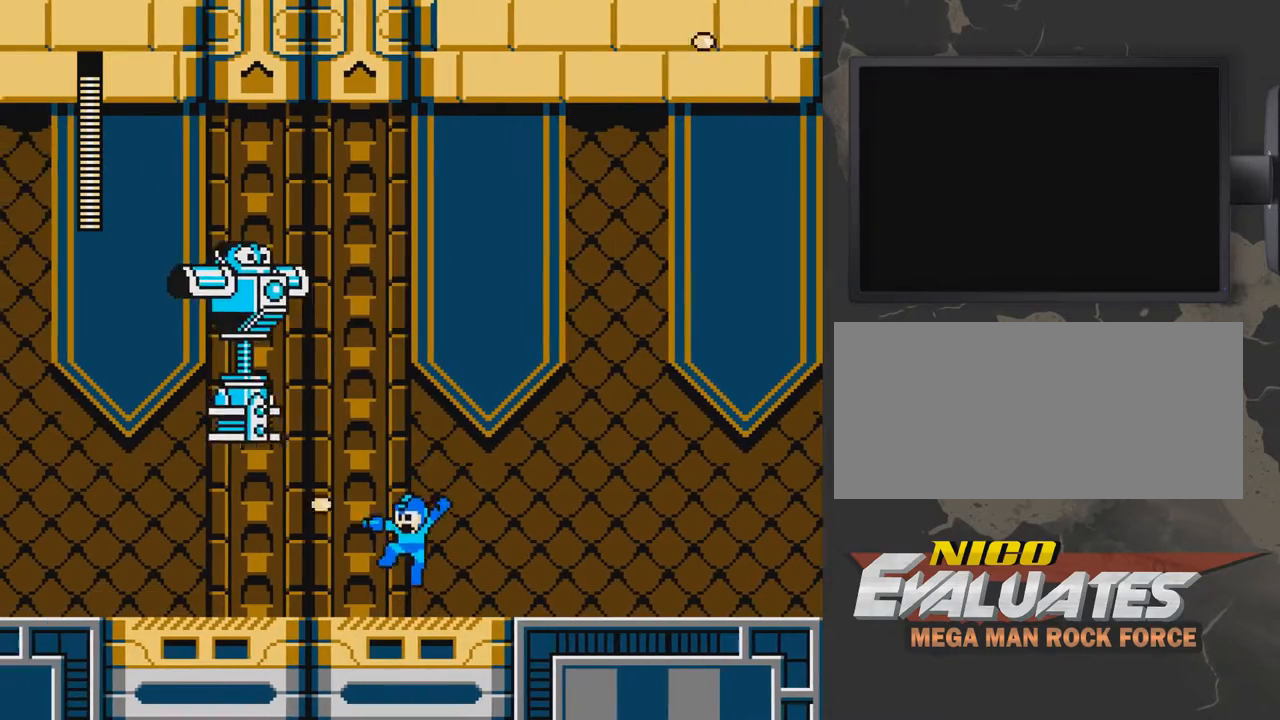
{"buttons": ["DPAD_RIGHT"], "events": [[50, "DPAD_RIGHT", "down"], [150, "B", "up"]]}
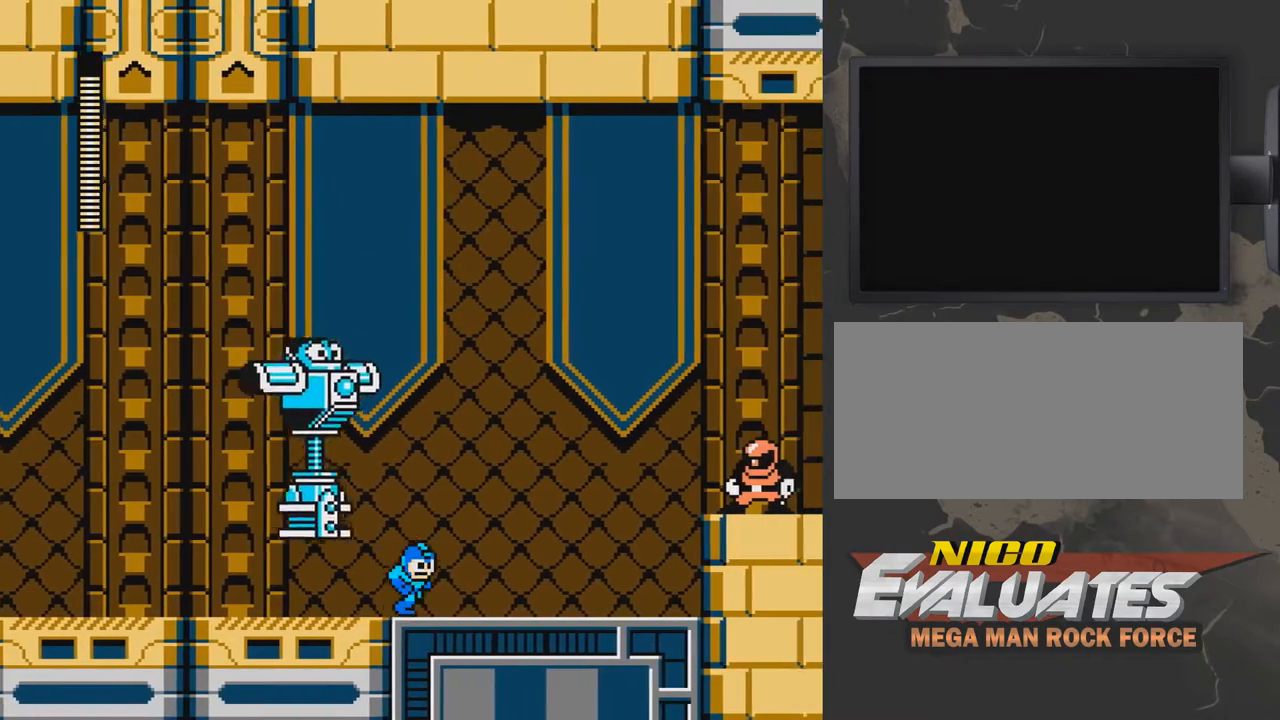
{"buttons": [], "events": [[100, "DPAD_RIGHT", "up"], [150, "DPAD_LEFT", "down"], [200, "B", "down"], [250, "DPAD_LEFT", "up"], [300, "B", "up"]]}
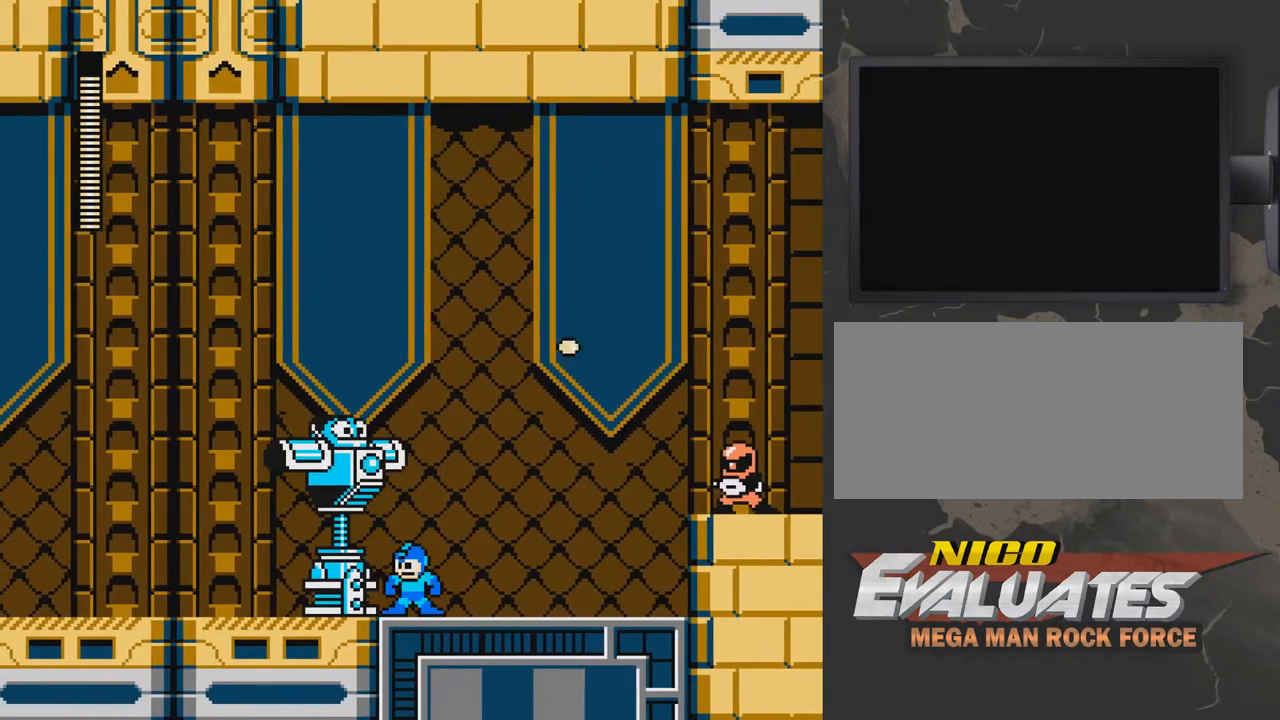
{"buttons": ["DPAD_RIGHT"], "events": [[100, "DPAD_RIGHT", "down"], [150, "A", "down"], [250, "A", "up"], [300, "B", "down"], [400, "B", "up"]]}
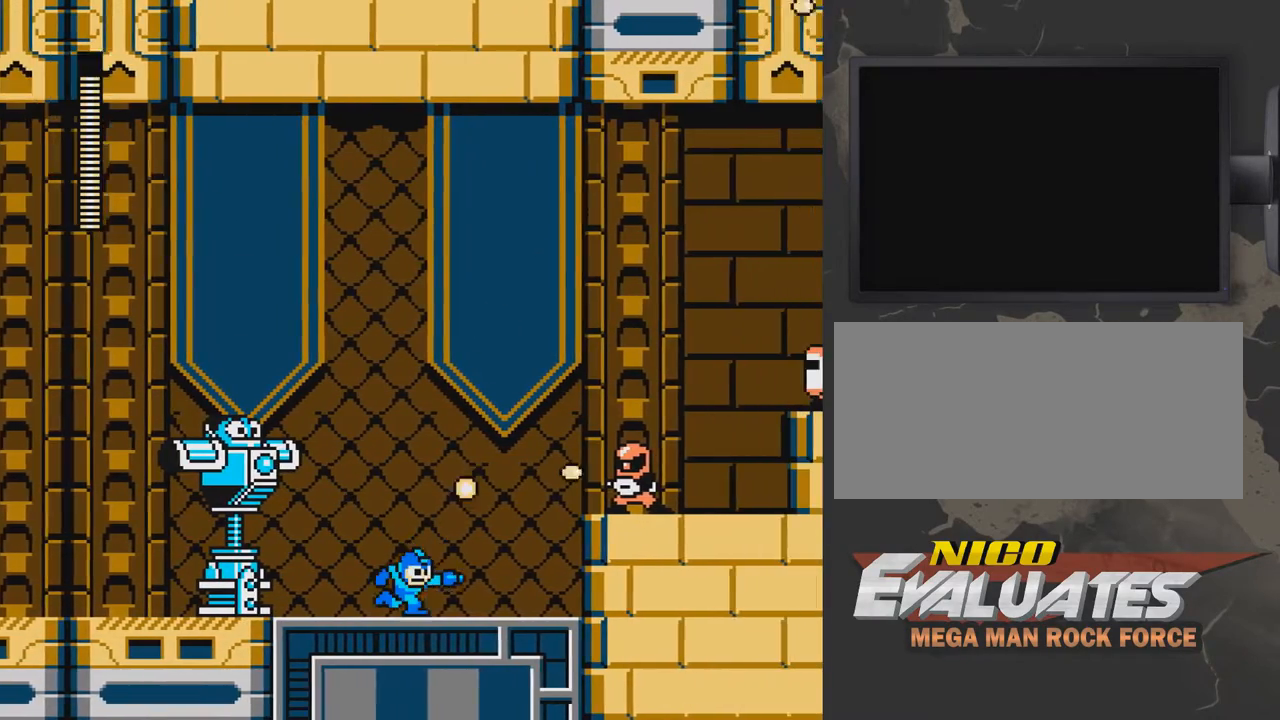
{"buttons": ["DPAD_LEFT"], "events": [[150, "B", "down"], [250, "DPAD_RIGHT", "up"], [350, "B", "up"], [350, "DPAD_LEFT", "down"]]}
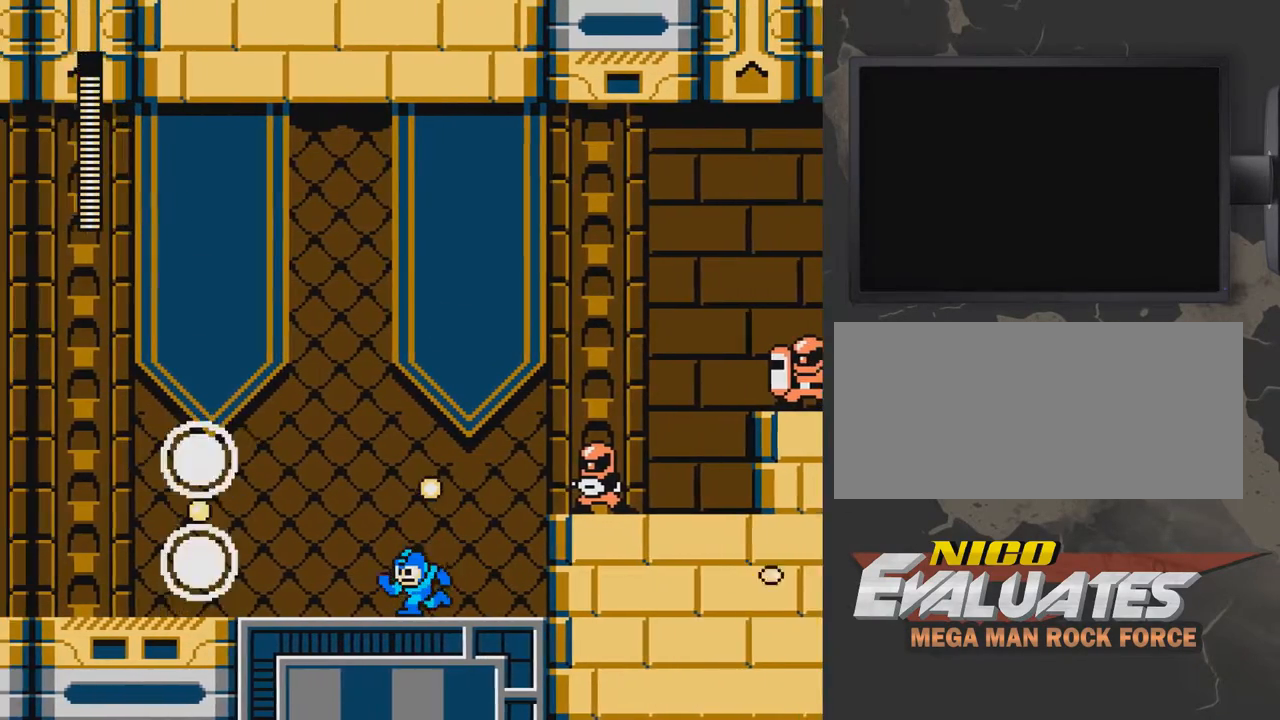
{"buttons": [], "events": [[100, "B", "down"], [100, "DPAD_LEFT", "up"], [250, "B", "up"], [250, "DPAD_RIGHT", "down"], [500, "DPAD_RIGHT", "up"]]}
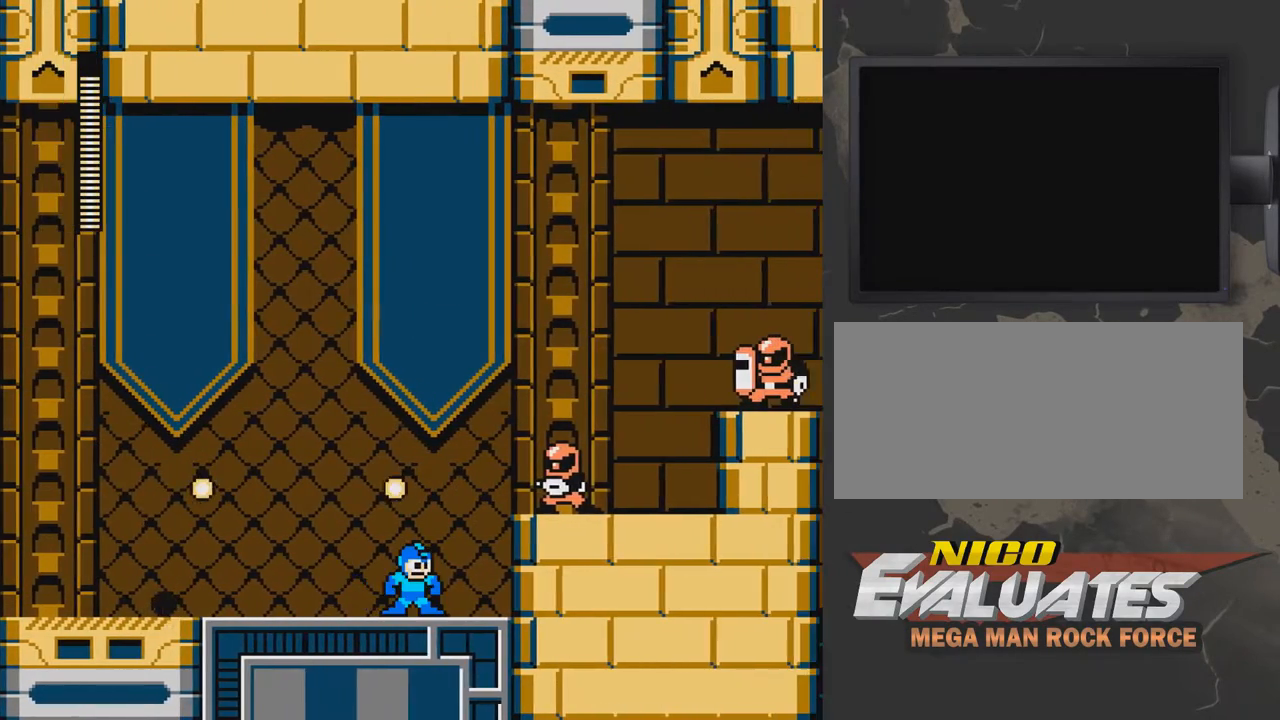
{"buttons": ["A", "DPAD_LEFT"], "events": [[200, "B", "down"], [350, "B", "up"], [350, "DPAD_LEFT", "down"], [450, "A", "down"]]}
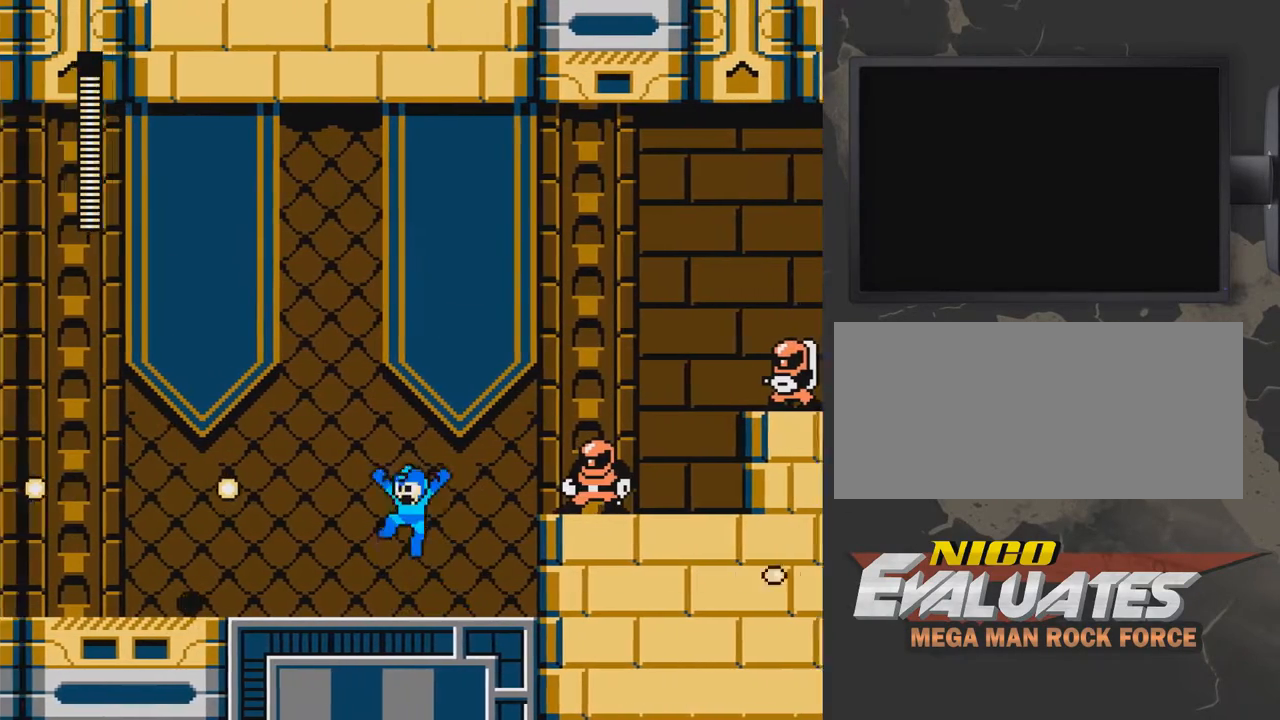
{"buttons": ["A"], "events": [[50, "A", "up"], [50, "DPAD_LEFT", "up"], [100, "DPAD_RIGHT", "down"], [150, "B", "down"], [150, "DPAD_RIGHT", "up"], [300, "B", "up"], [300, "DPAD_LEFT", "down"], [450, "A", "down"], [500, "DPAD_LEFT", "up"]]}
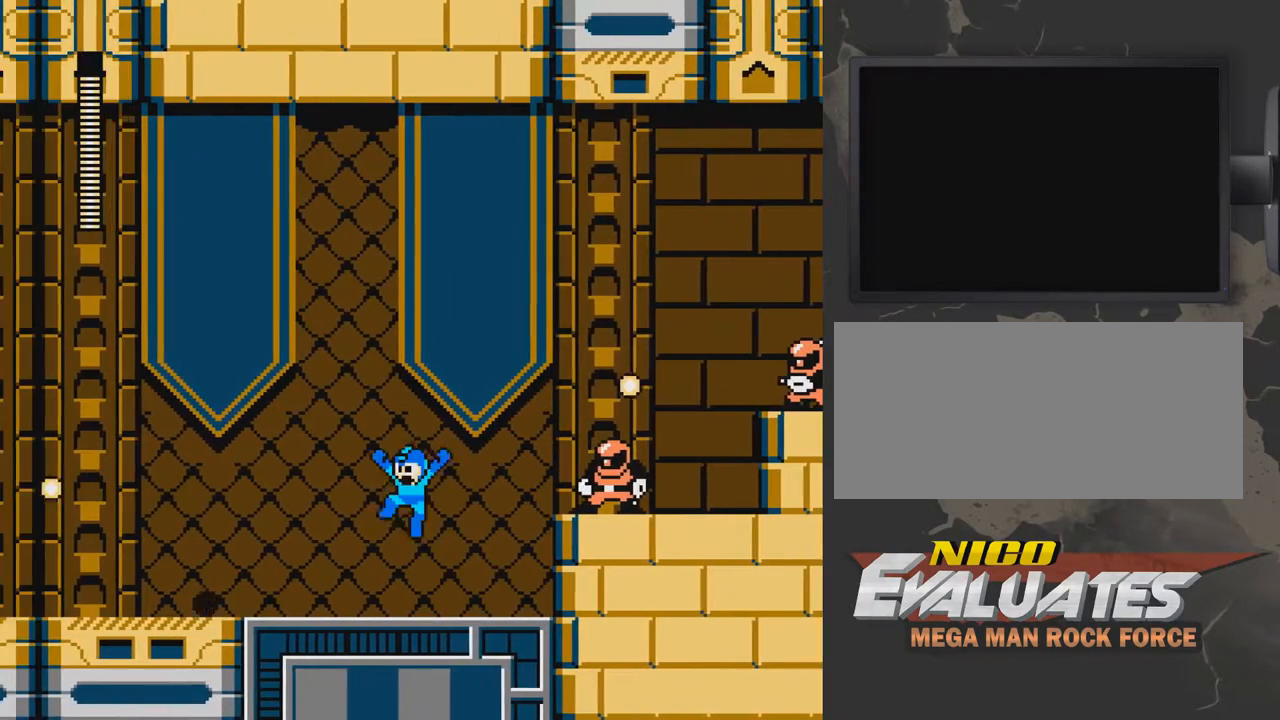
{"buttons": ["DPAD_RIGHT"], "events": [[50, "A", "up"], [100, "DPAD_RIGHT", "down"], [150, "B", "down"], [150, "DPAD_RIGHT", "up"], [300, "B", "up"], [300, "DPAD_LEFT", "down"], [400, "A", "down"], [400, "DPAD_LEFT", "up"], [500, "A", "up"], [500, "DPAD_RIGHT", "down"]]}
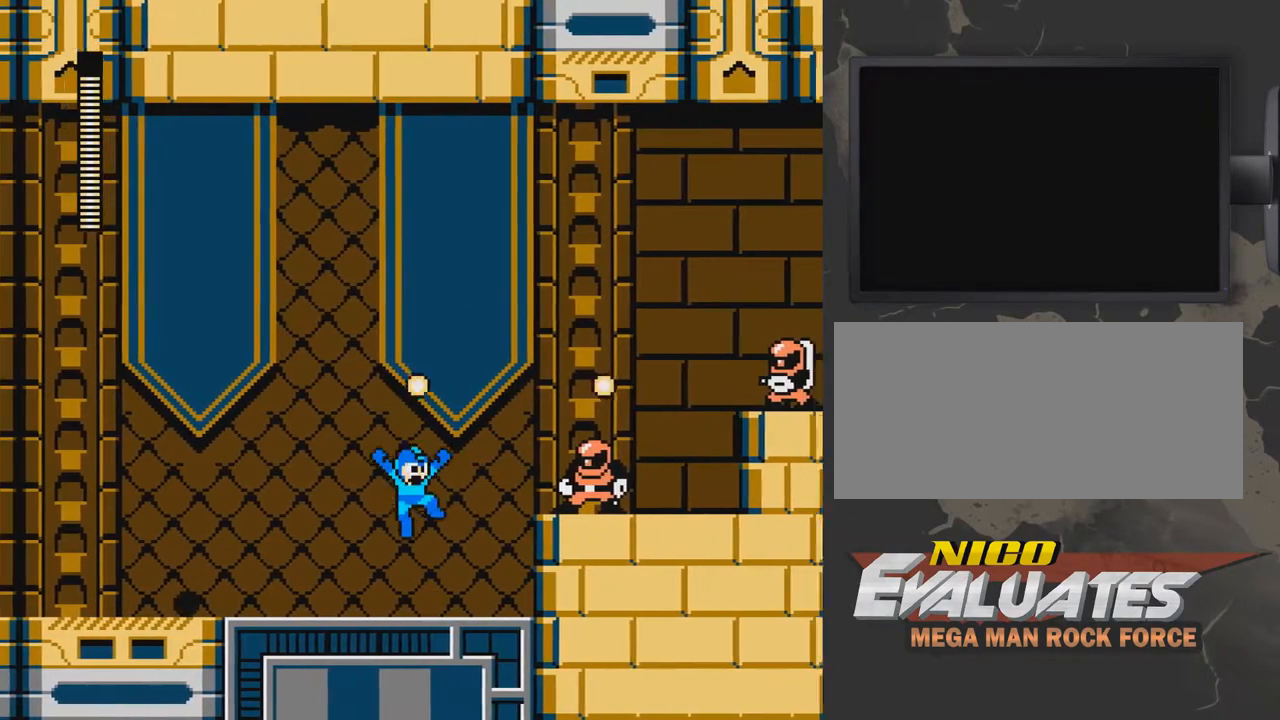
{"buttons": ["DPAD_LEFT"], "events": [[50, "B", "down"], [50, "DPAD_RIGHT", "up"], [150, "B", "up"], [150, "DPAD_LEFT", "down"]]}
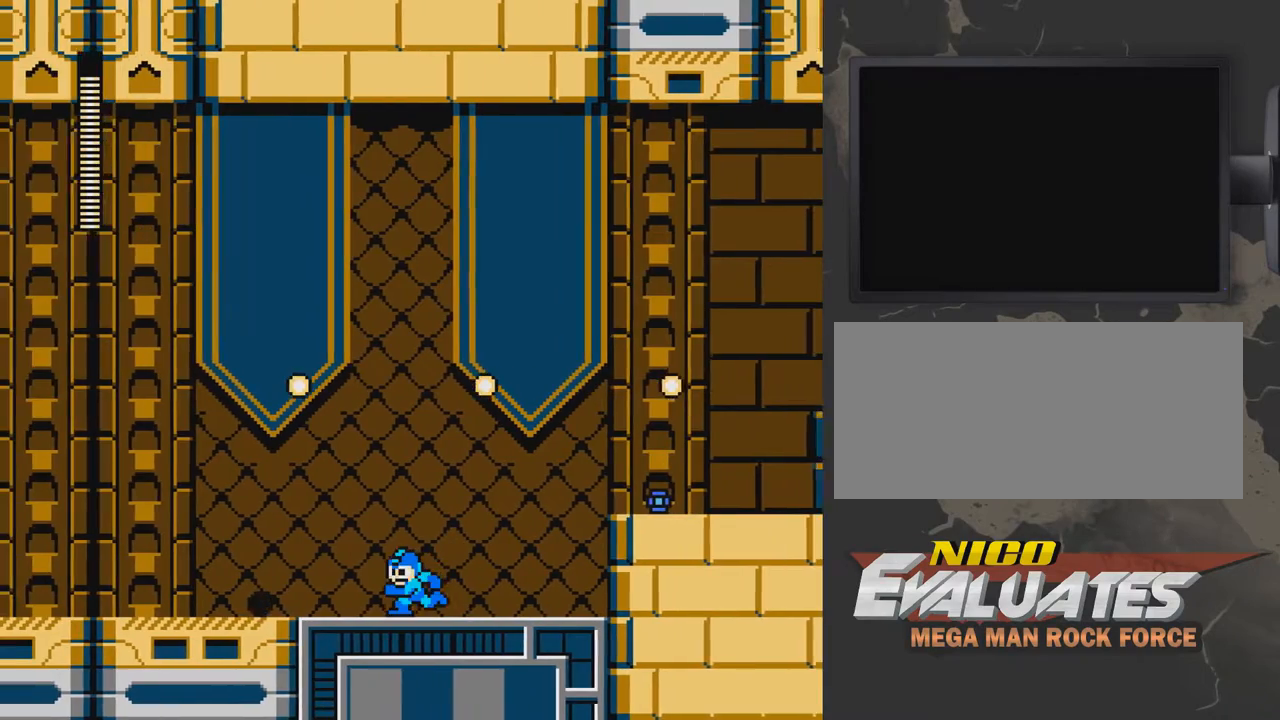
{"buttons": ["DPAD_LEFT"], "events": []}
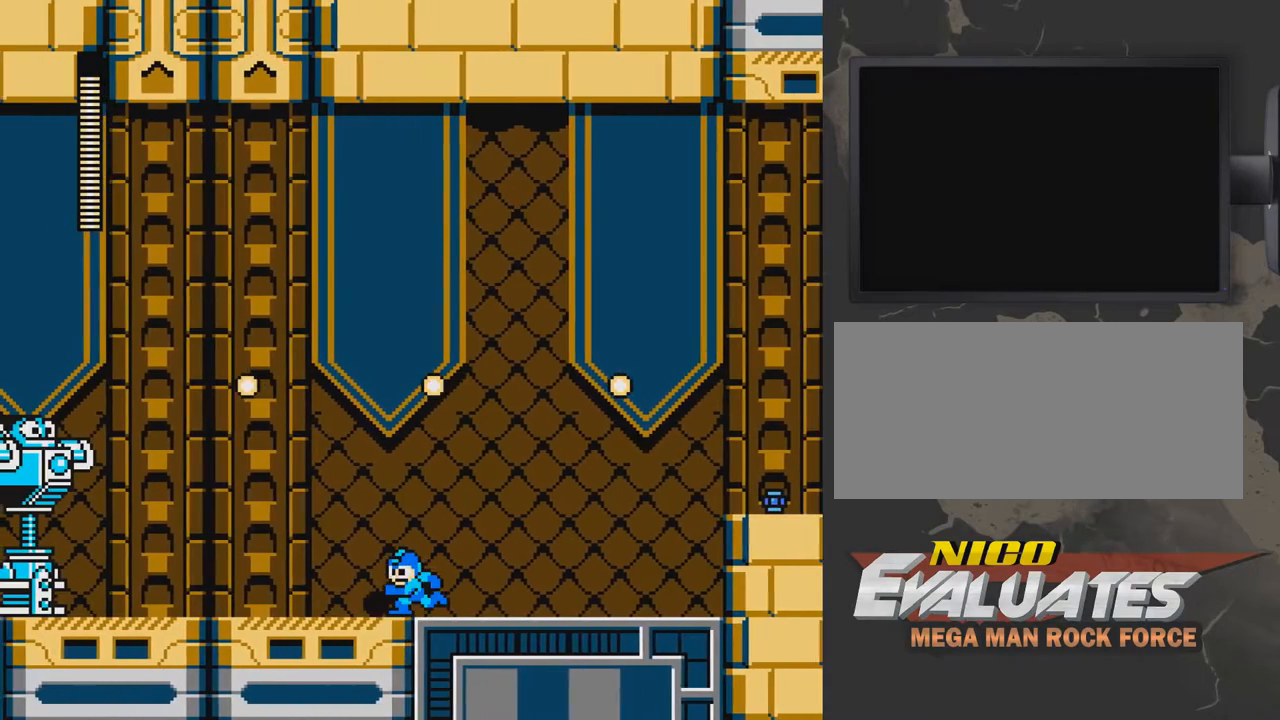
{"buttons": ["DPAD_LEFT"], "events": []}
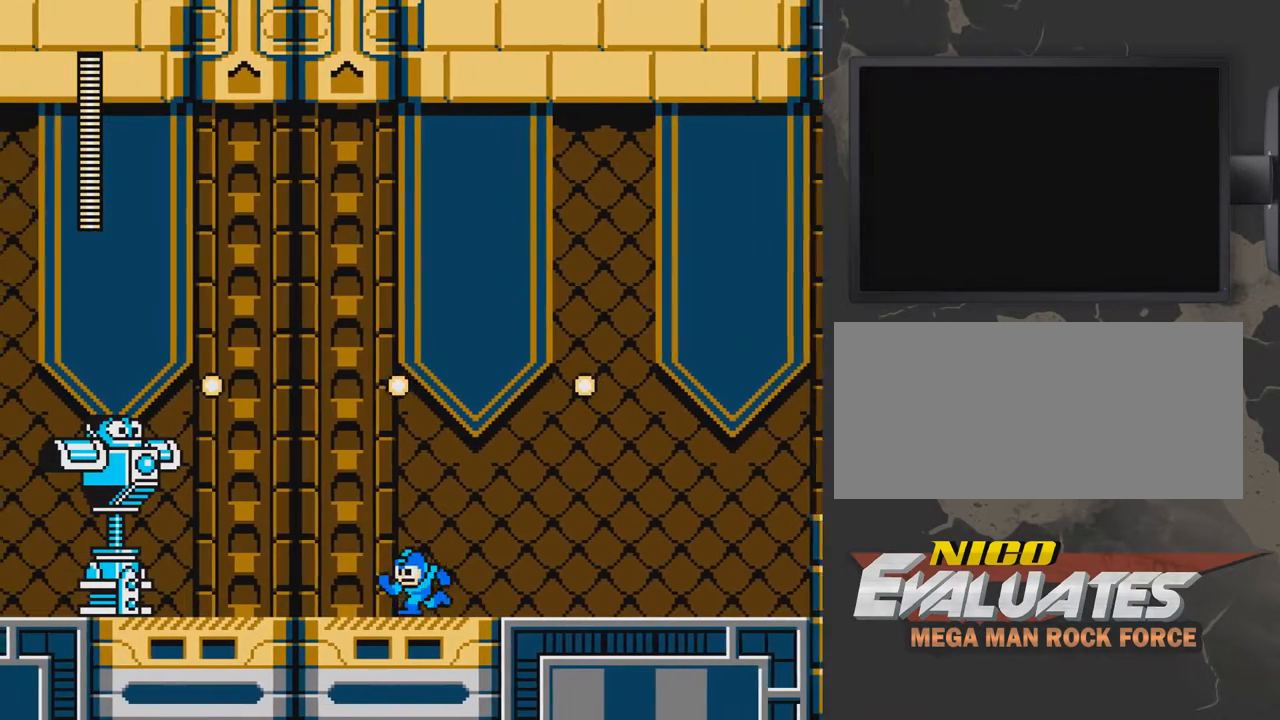
{"buttons": [], "events": [[367, "DPAD_LEFT", "up"]]}
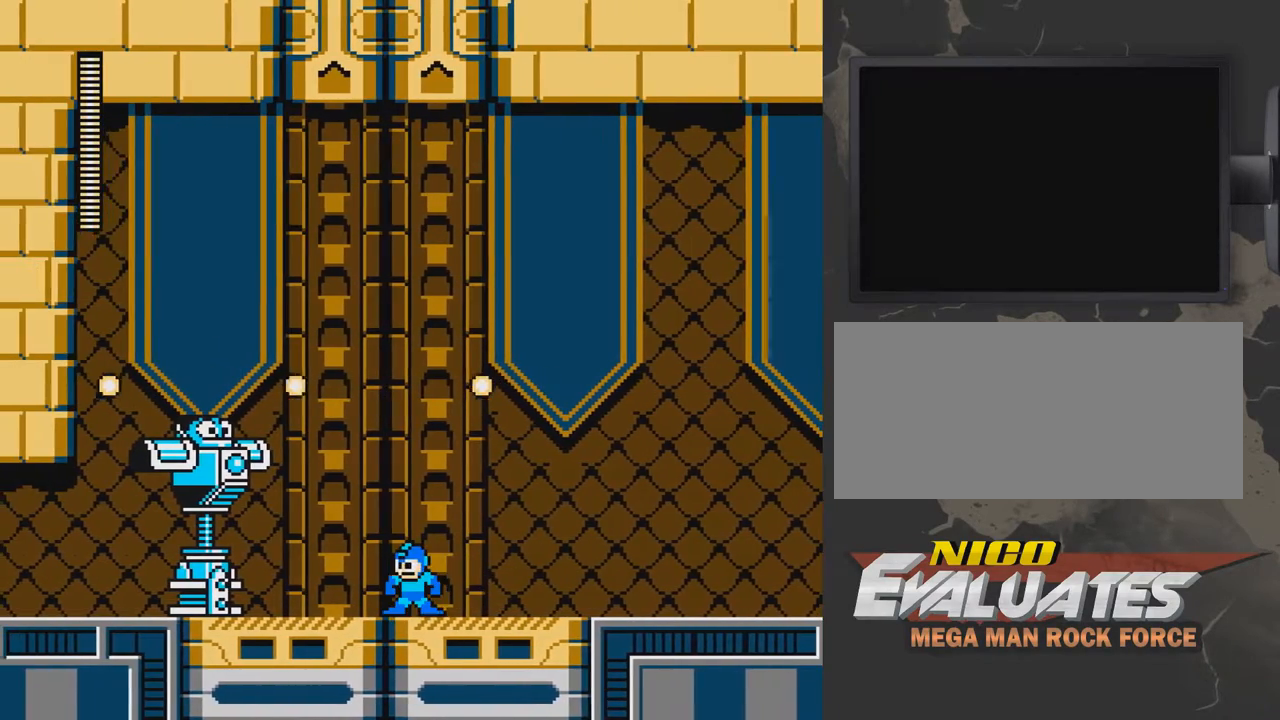
{"buttons": ["A"], "events": [[17, "DPAD_RIGHT", "down"], [467, "A", "down"], [467, "DPAD_RIGHT", "up"]]}
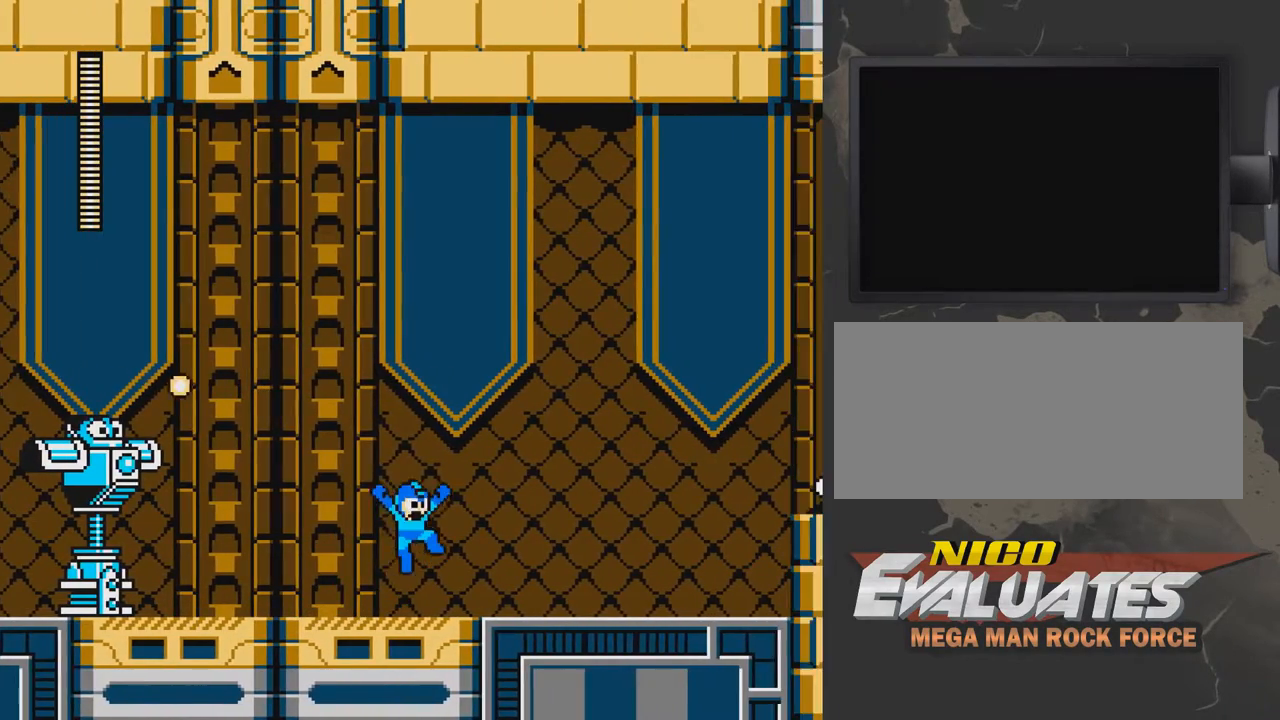
{"buttons": ["A", "DPAD_LEFT"], "events": [[67, "DPAD_LEFT", "down"]]}
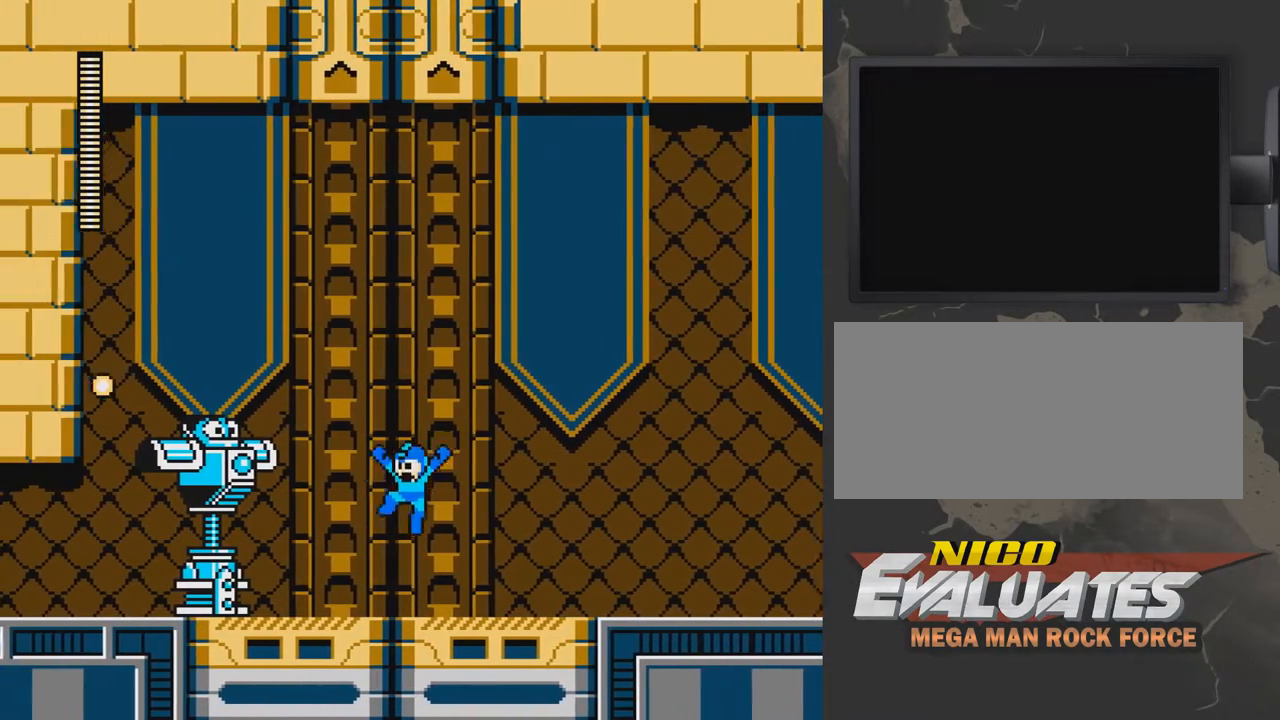
{"buttons": ["DPAD_RIGHT"], "events": [[67, "DPAD_LEFT", "up"], [217, "DPAD_RIGHT", "down"], [267, "A", "up"]]}
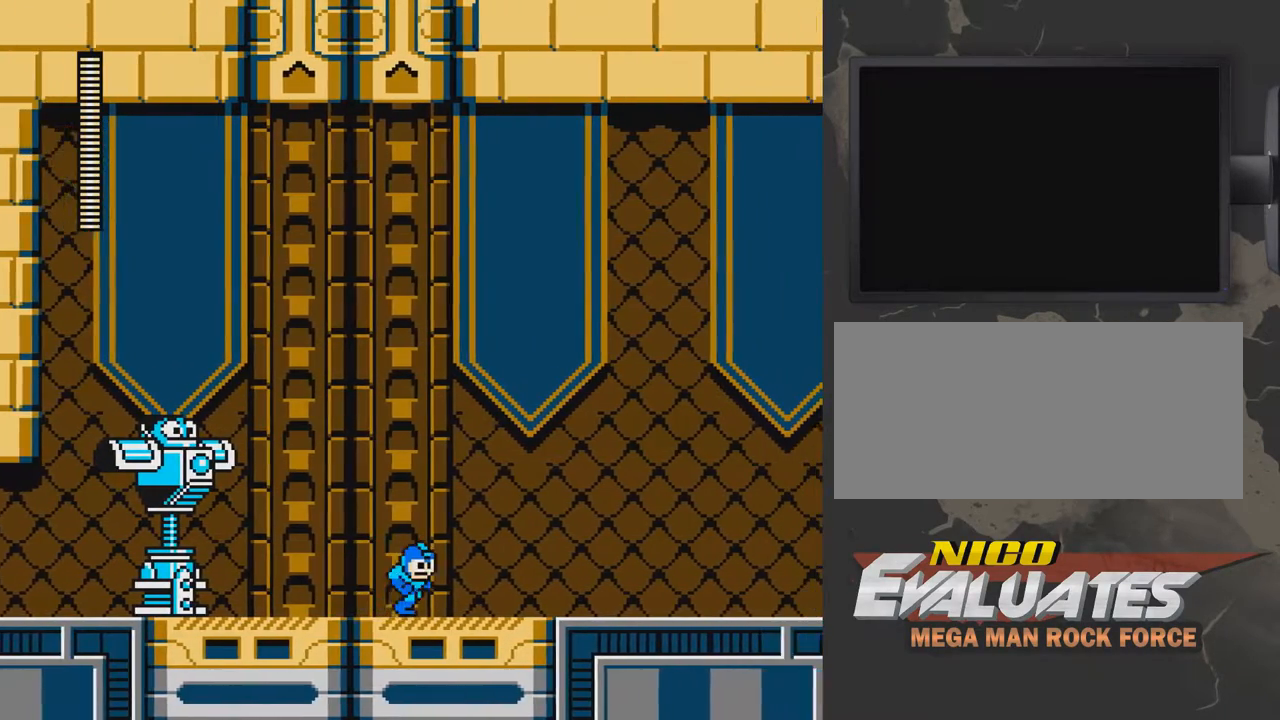
{"buttons": [], "events": [[217, "DPAD_RIGHT", "up"], [317, "DPAD_LEFT", "down"], [467, "DPAD_LEFT", "up"]]}
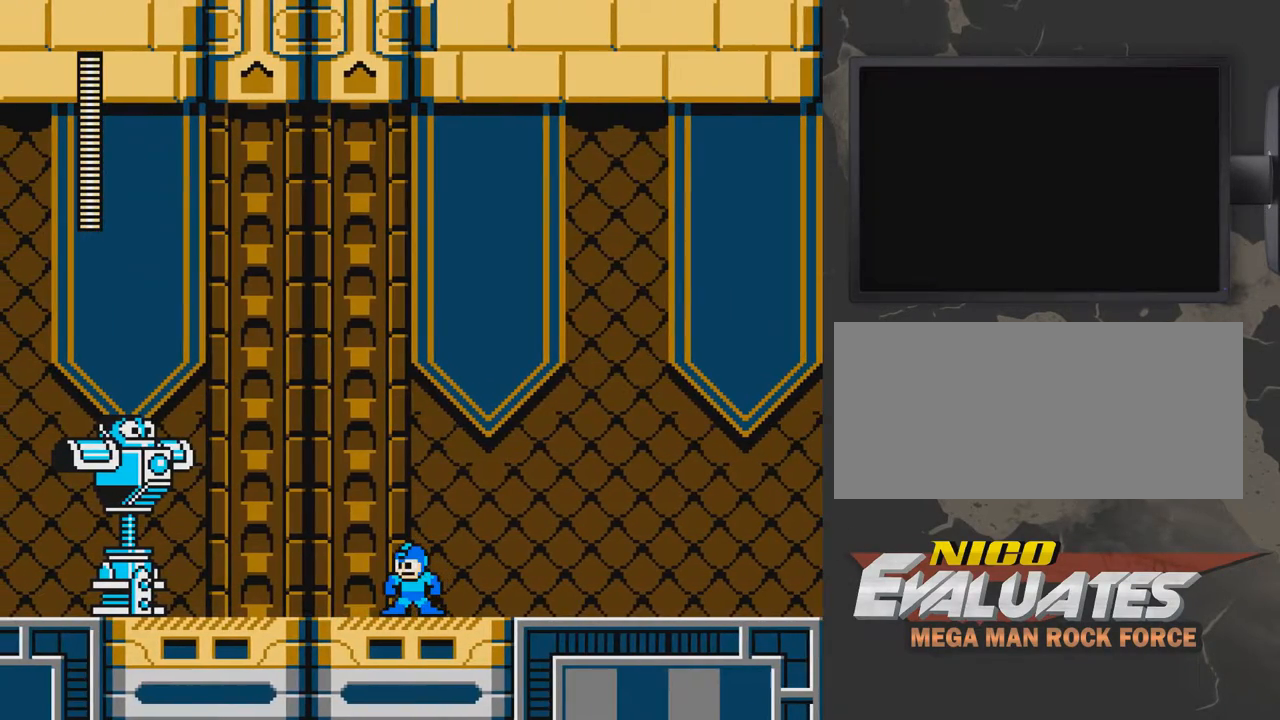
{"buttons": ["A", "DPAD_LEFT"], "events": [[417, "DPAD_LEFT", "down"], [467, "A", "down"]]}
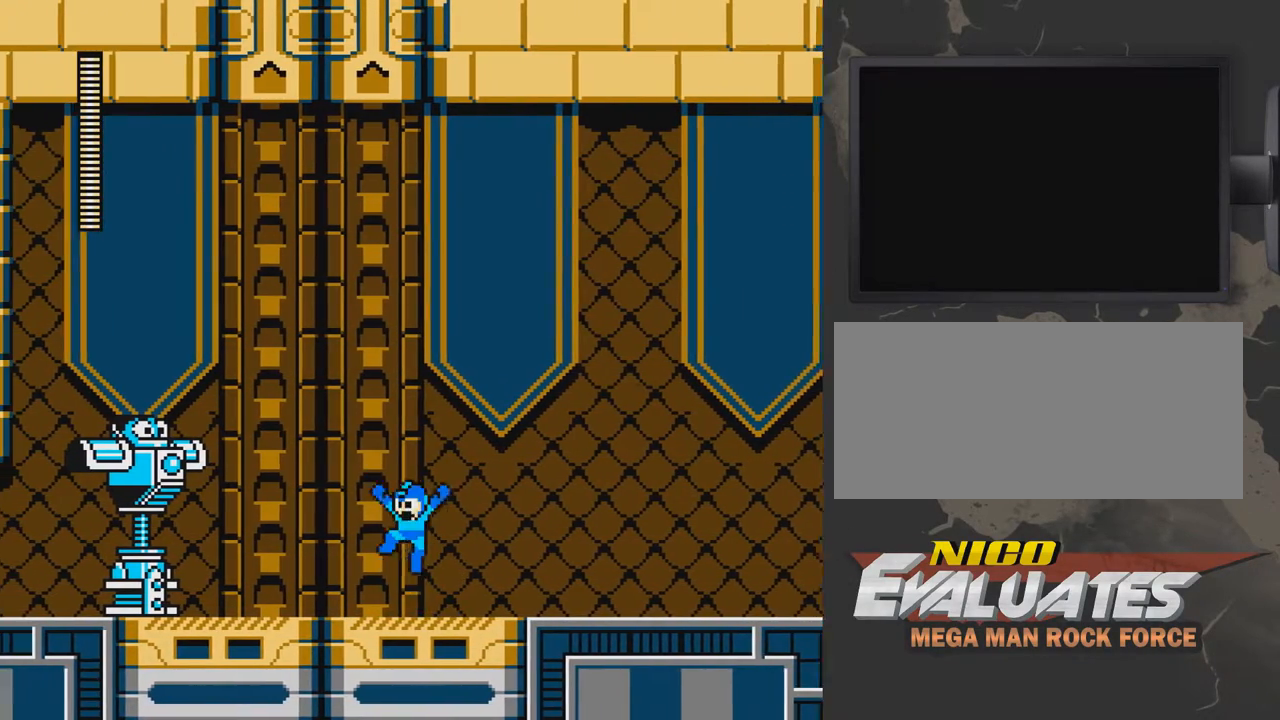
{"buttons": ["DPAD_RIGHT"], "events": [[67, "A", "up"], [167, "B", "down"], [167, "DPAD_LEFT", "up"], [267, "DPAD_RIGHT", "down"], [317, "B", "up"]]}
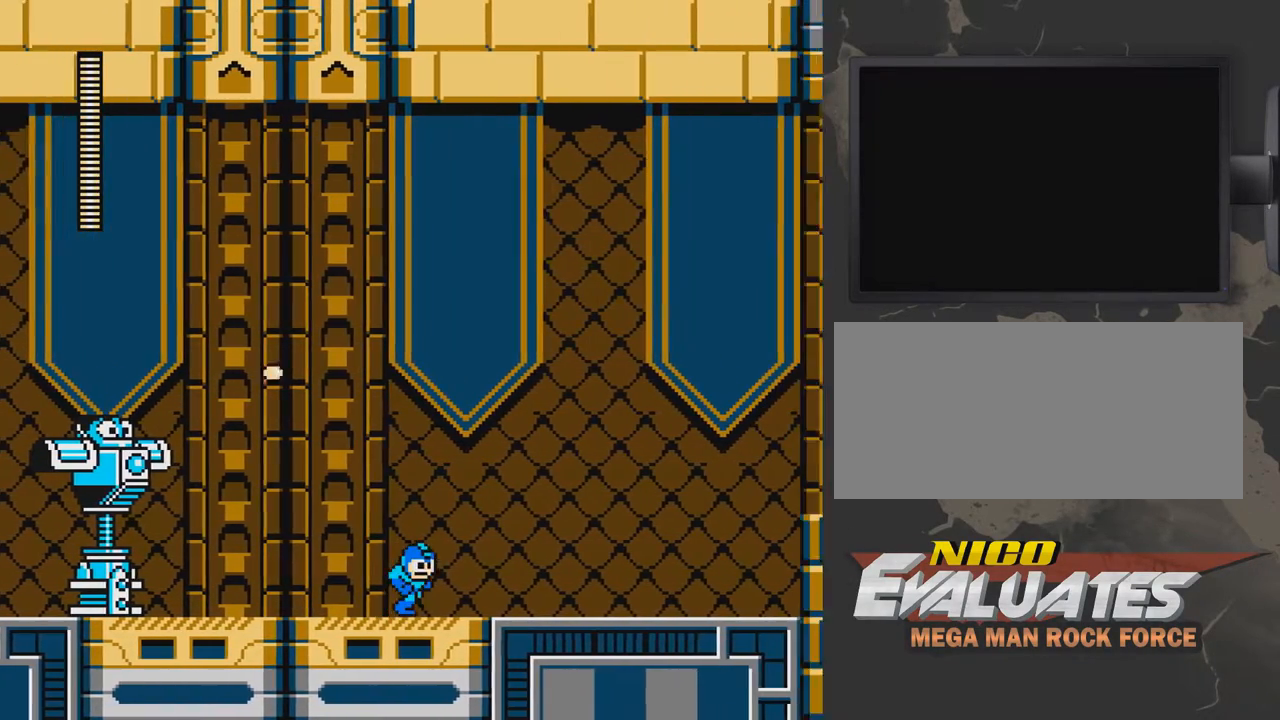
{"buttons": ["A"], "events": [[167, "DPAD_RIGHT", "up"], [317, "DPAD_LEFT", "down"], [367, "A", "down"], [467, "DPAD_LEFT", "up"]]}
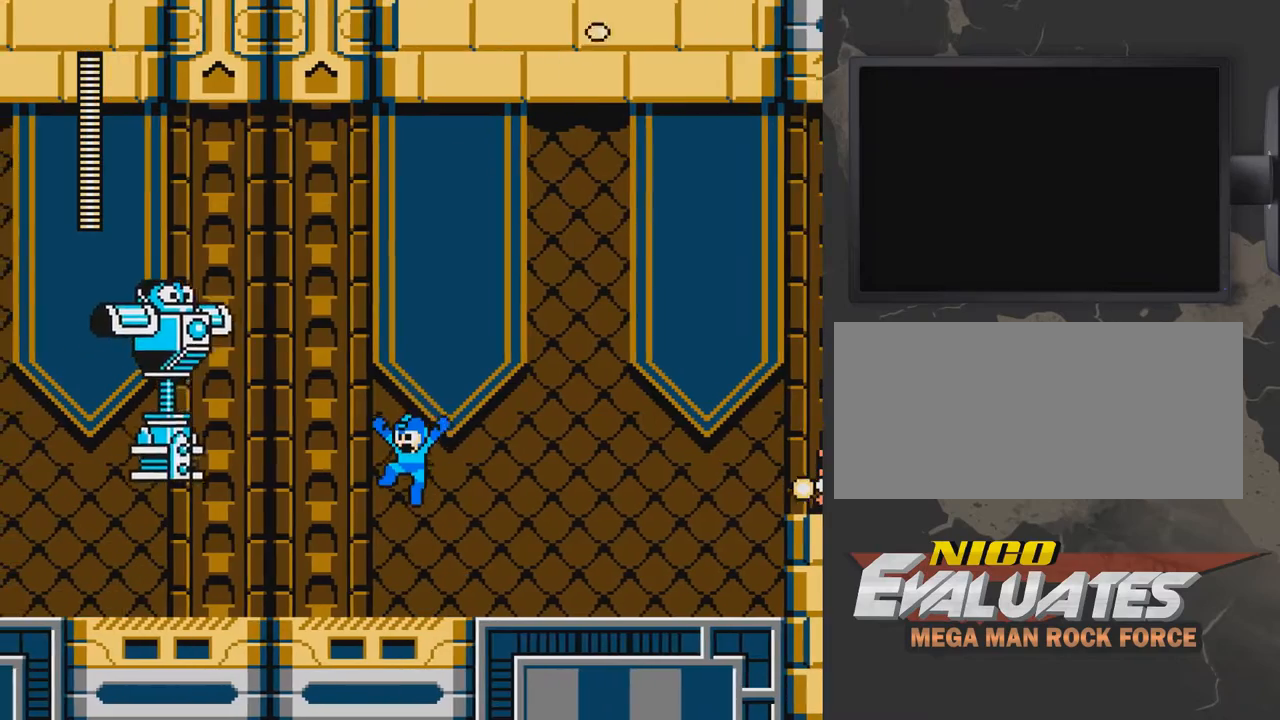
{"buttons": ["B", "DPAD_RIGHT"], "events": [[167, "A", "up"], [217, "DPAD_RIGHT", "down"], [367, "B", "down"]]}
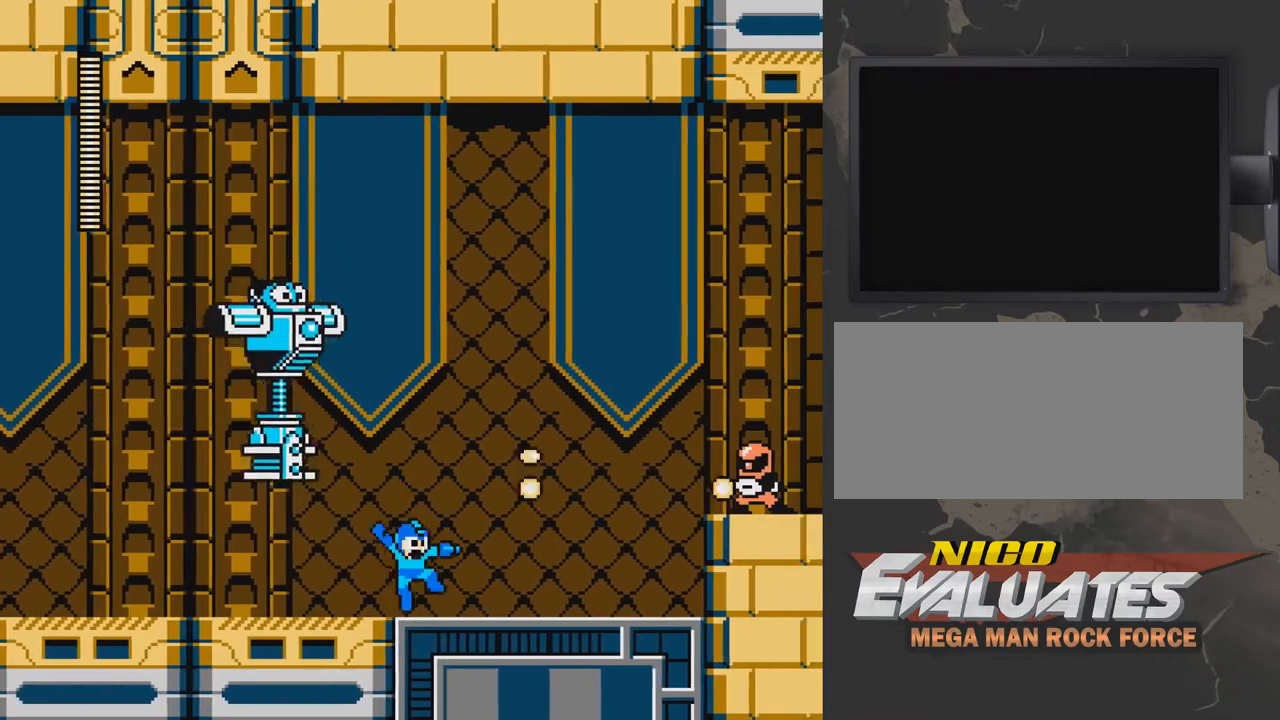
{"buttons": ["B", "DPAD_LEFT"], "events": [[17, "B", "up"], [267, "A", "down"], [317, "DPAD_RIGHT", "up"], [367, "A", "up"], [417, "B", "down"], [467, "DPAD_LEFT", "down"]]}
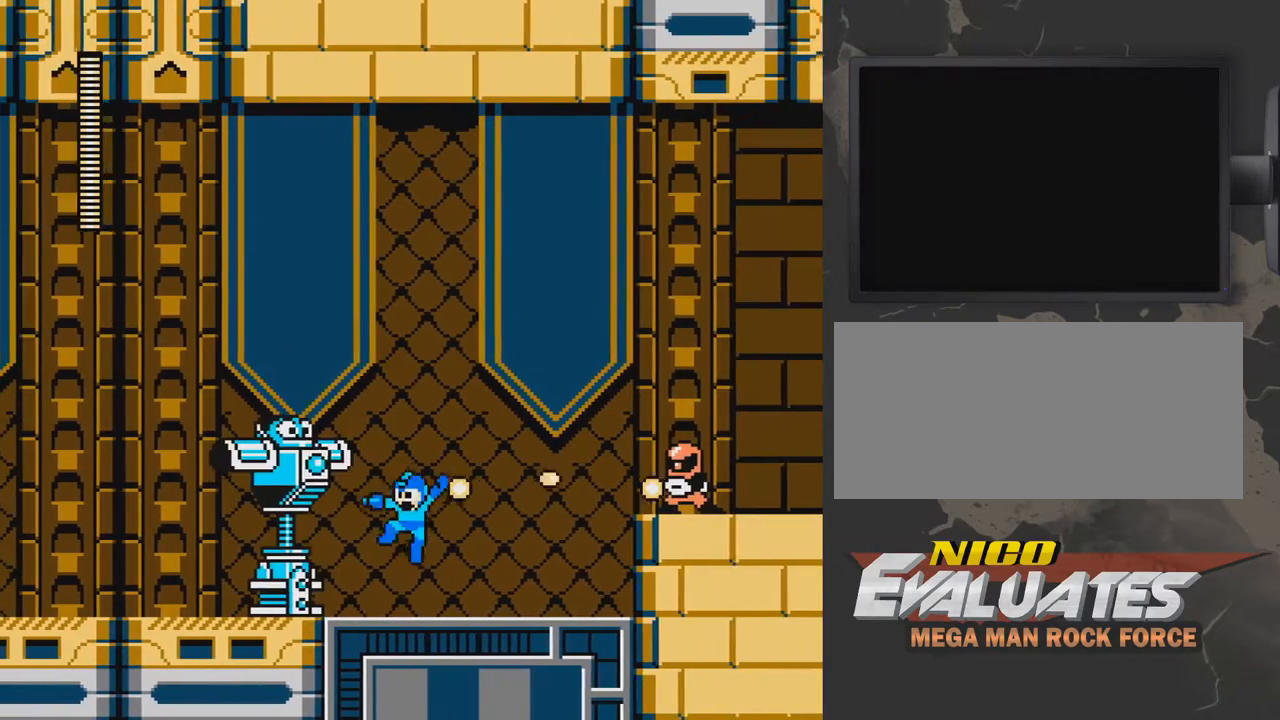
{"buttons": ["DPAD_RIGHT"], "events": [[17, "B", "up"], [117, "DPAD_LEFT", "up"], [217, "DPAD_RIGHT", "down"], [367, "DPAD_RIGHT", "up"], [417, "DPAD_RIGHT", "down"]]}
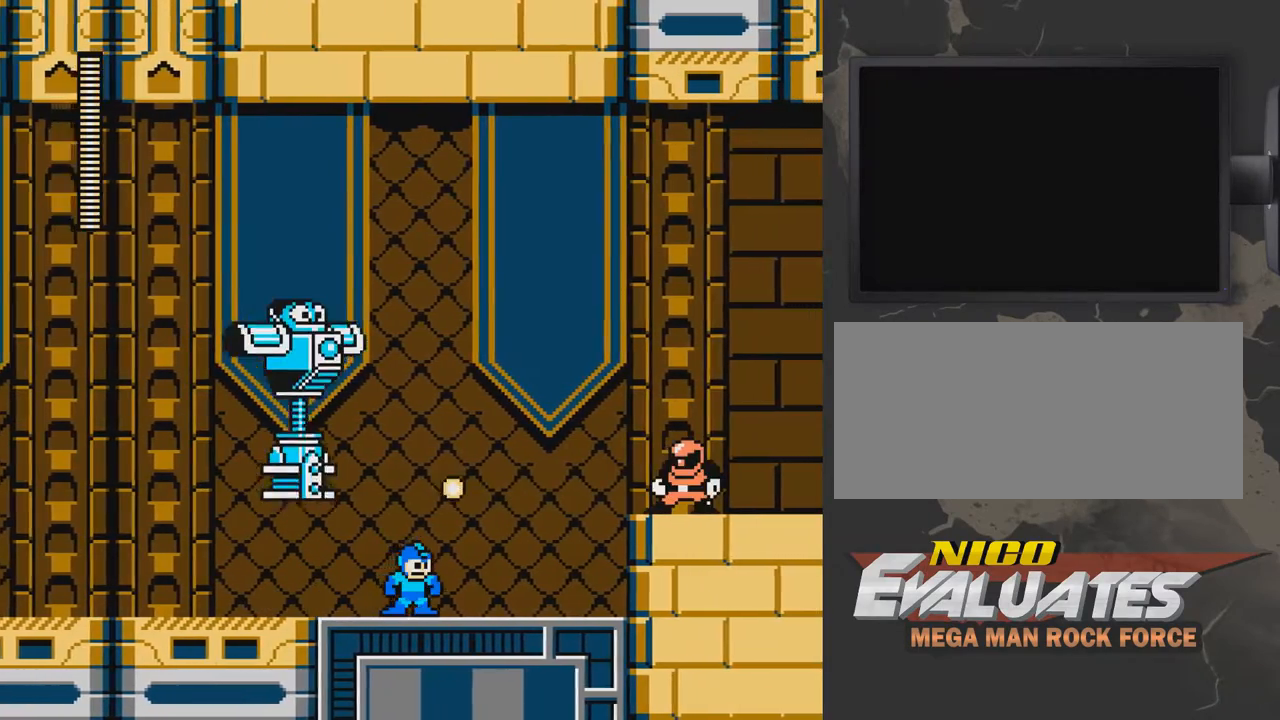
{"buttons": ["DPAD_RIGHT"], "events": [[117, "A", "down"], [167, "B", "down"], [217, "A", "up"], [217, "B", "up"], [267, "B", "down"], [317, "B", "up"], [417, "B", "down"], [467, "B", "up"]]}
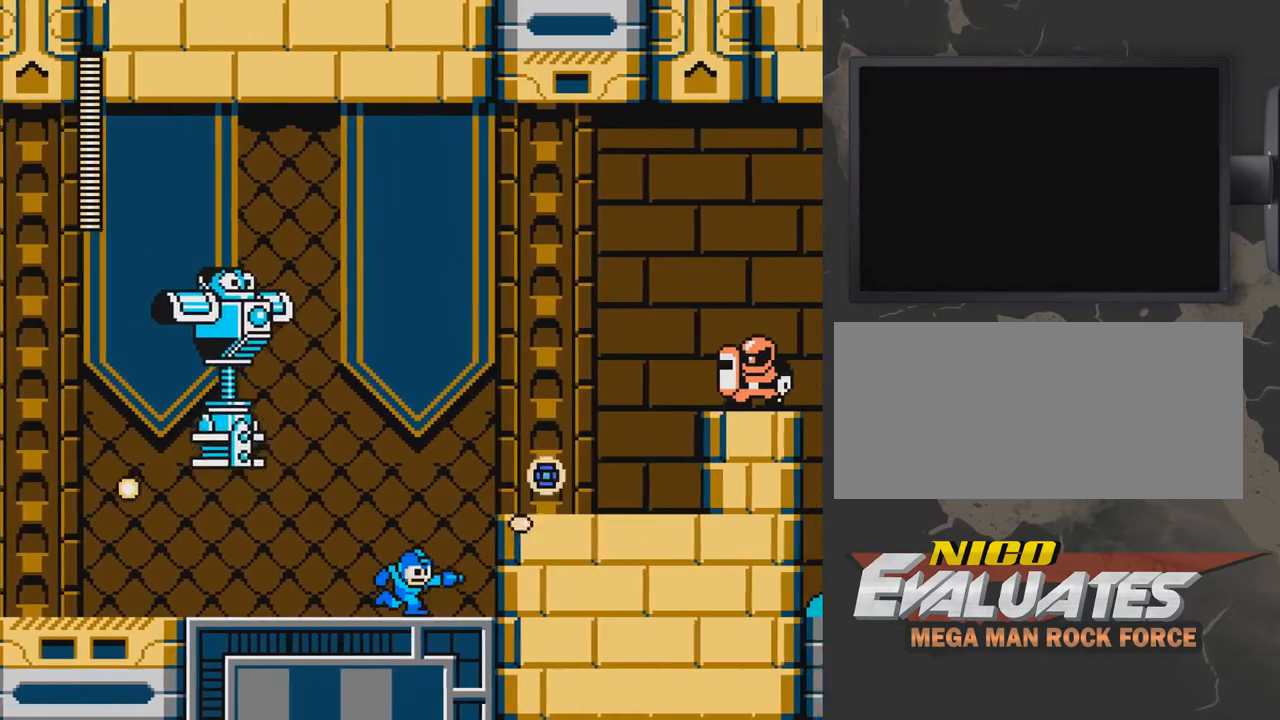
{"buttons": [], "events": [[67, "A", "down"], [217, "A", "up"], [217, "B", "down"], [267, "B", "up"], [267, "DPAD_RIGHT", "up"], [317, "B", "down"], [417, "B", "up"]]}
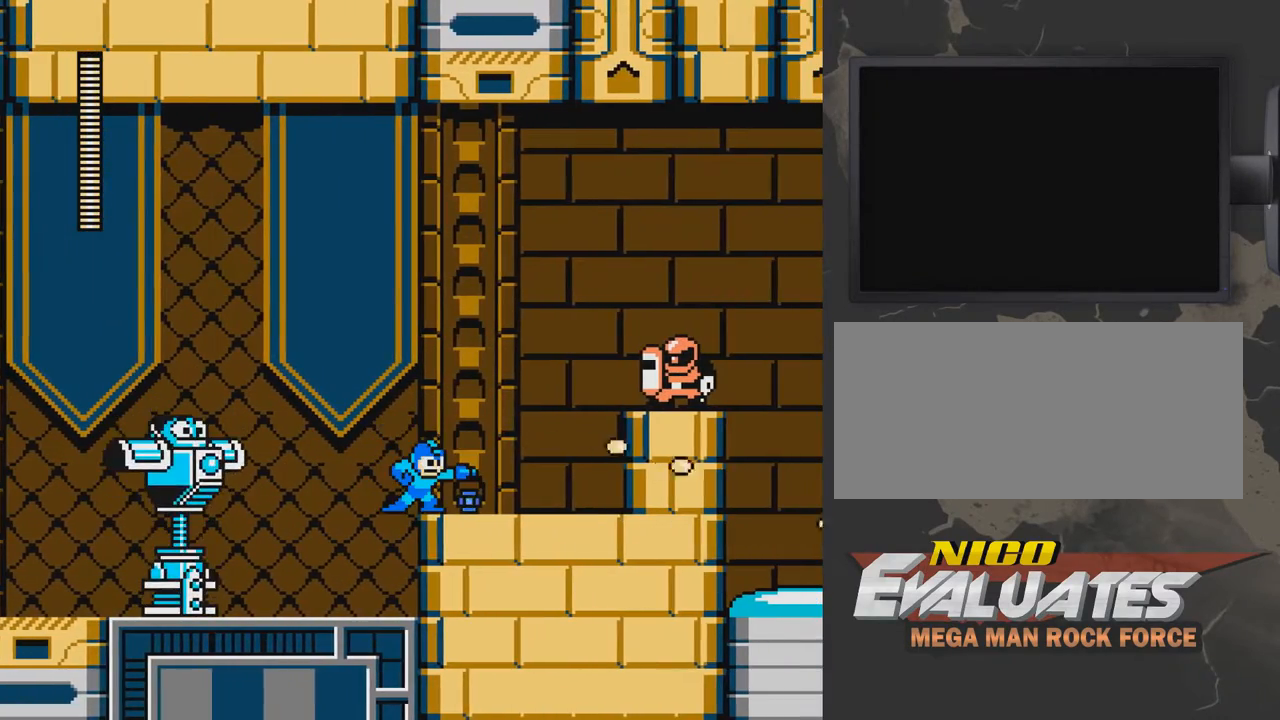
{"buttons": ["DPAD_RIGHT"], "events": [[117, "DPAD_RIGHT", "down"]]}